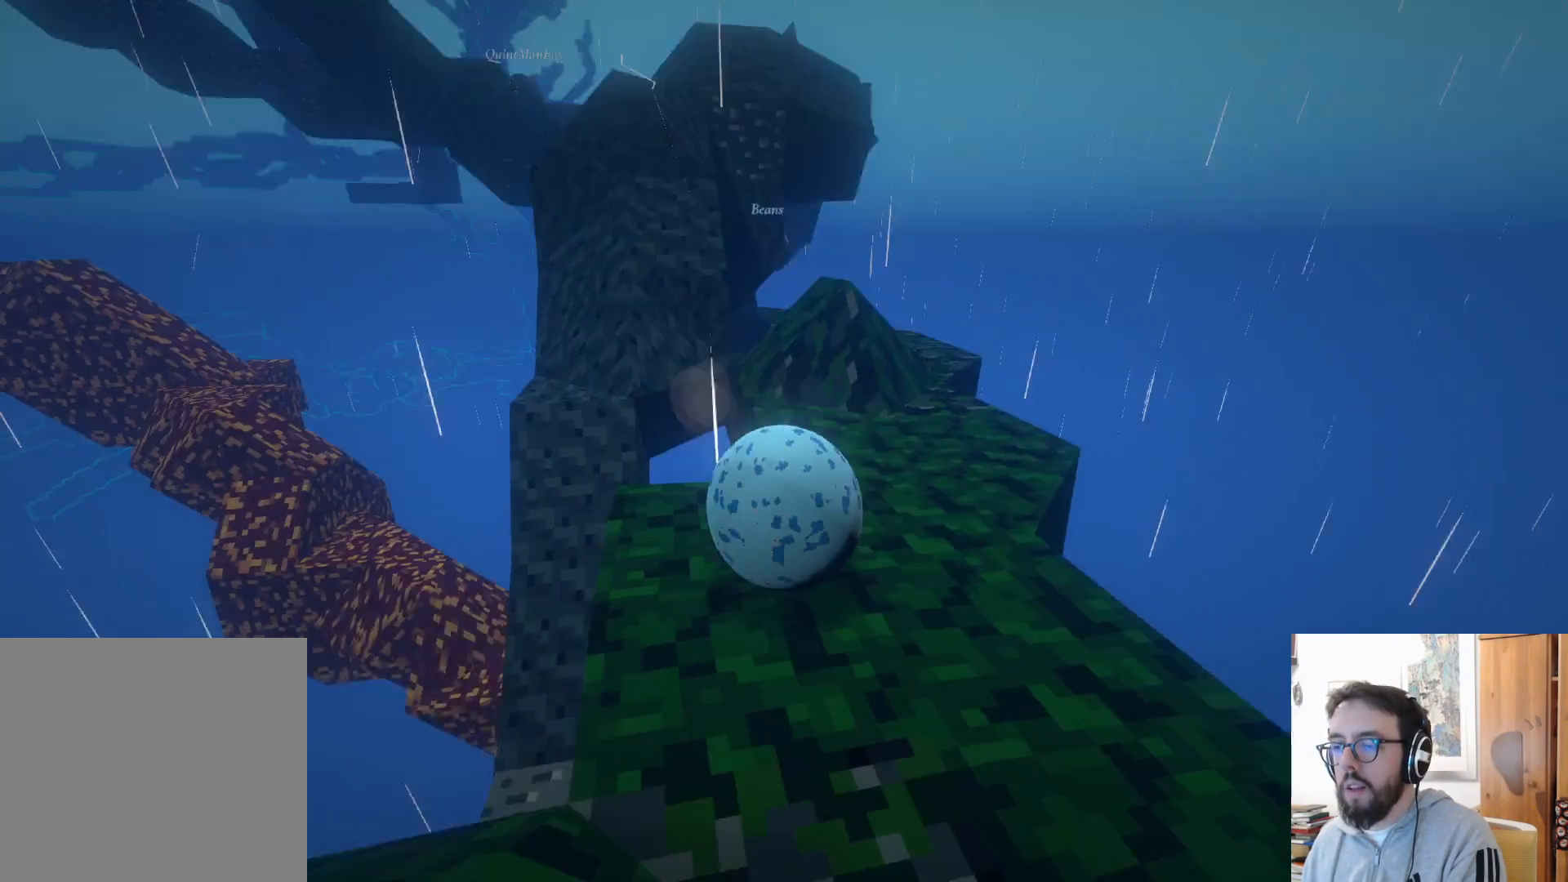
Gameplay with a controller (Xbox layout); each line is a JSON object with the inputs held at the frame after it (dt_ms = milliseconds from this image to that frame). "events" lists button and stick changes between this image and that frame as [ms after this image, input, new state], when the widget could be followed in between. Not read: DPAD_DOWN L3 R3 X.
{"dt_ms": 500, "buttons": [], "left_stick": "down-left", "right_stick": "center", "events": [[50, "right_stick", "center"], [350, "left_stick", "left"], [450, "left_stick", "down-left"]]}
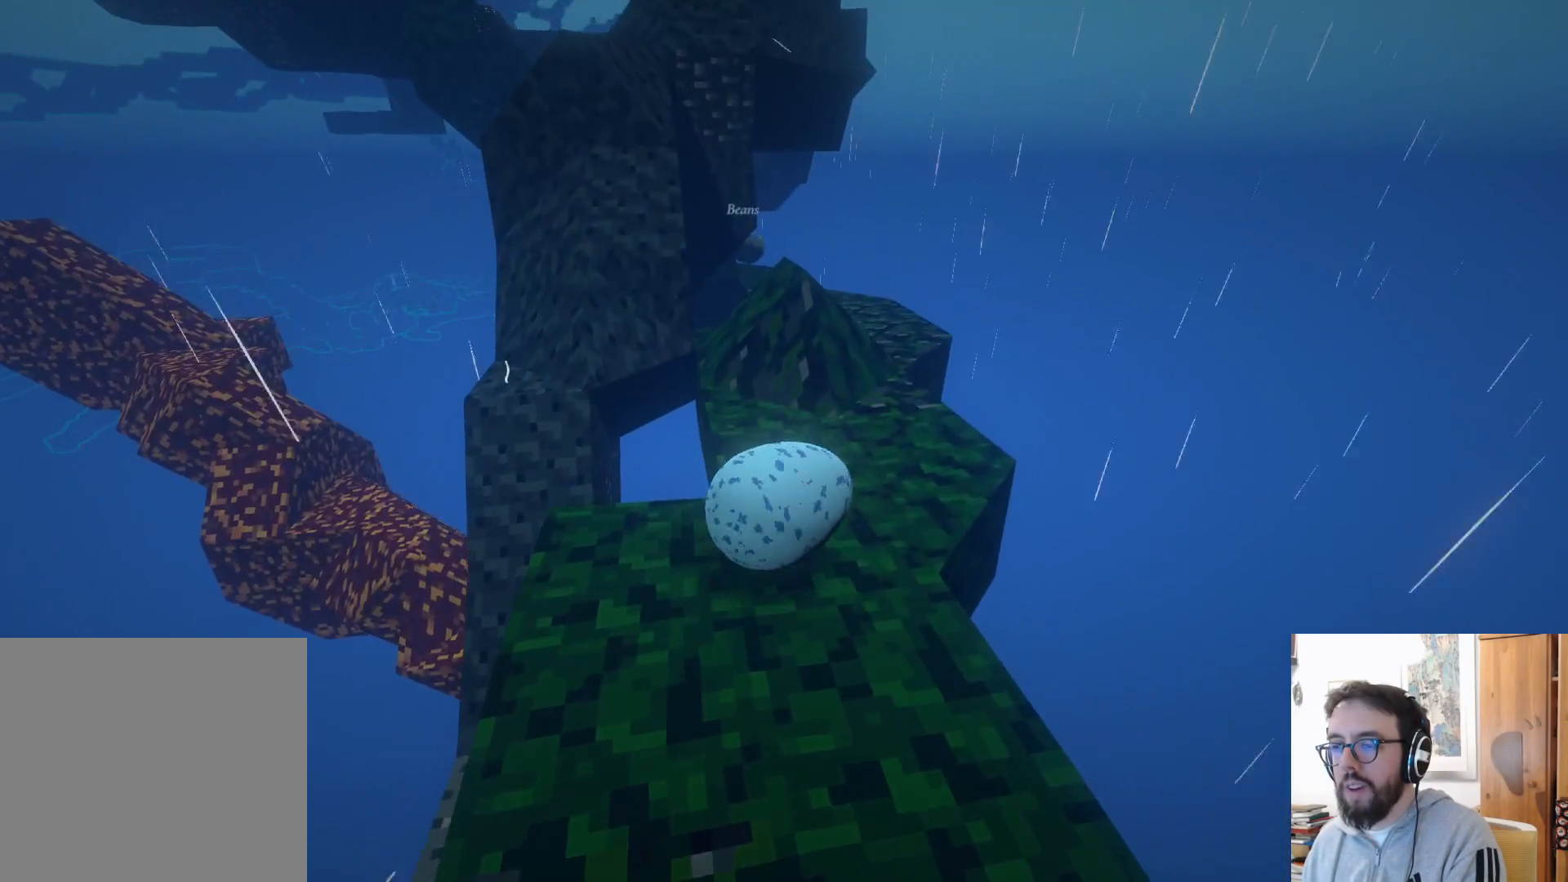
{"dt_ms": 500, "buttons": [], "left_stick": "down", "right_stick": "center", "events": [[167, "left_stick", "down"]]}
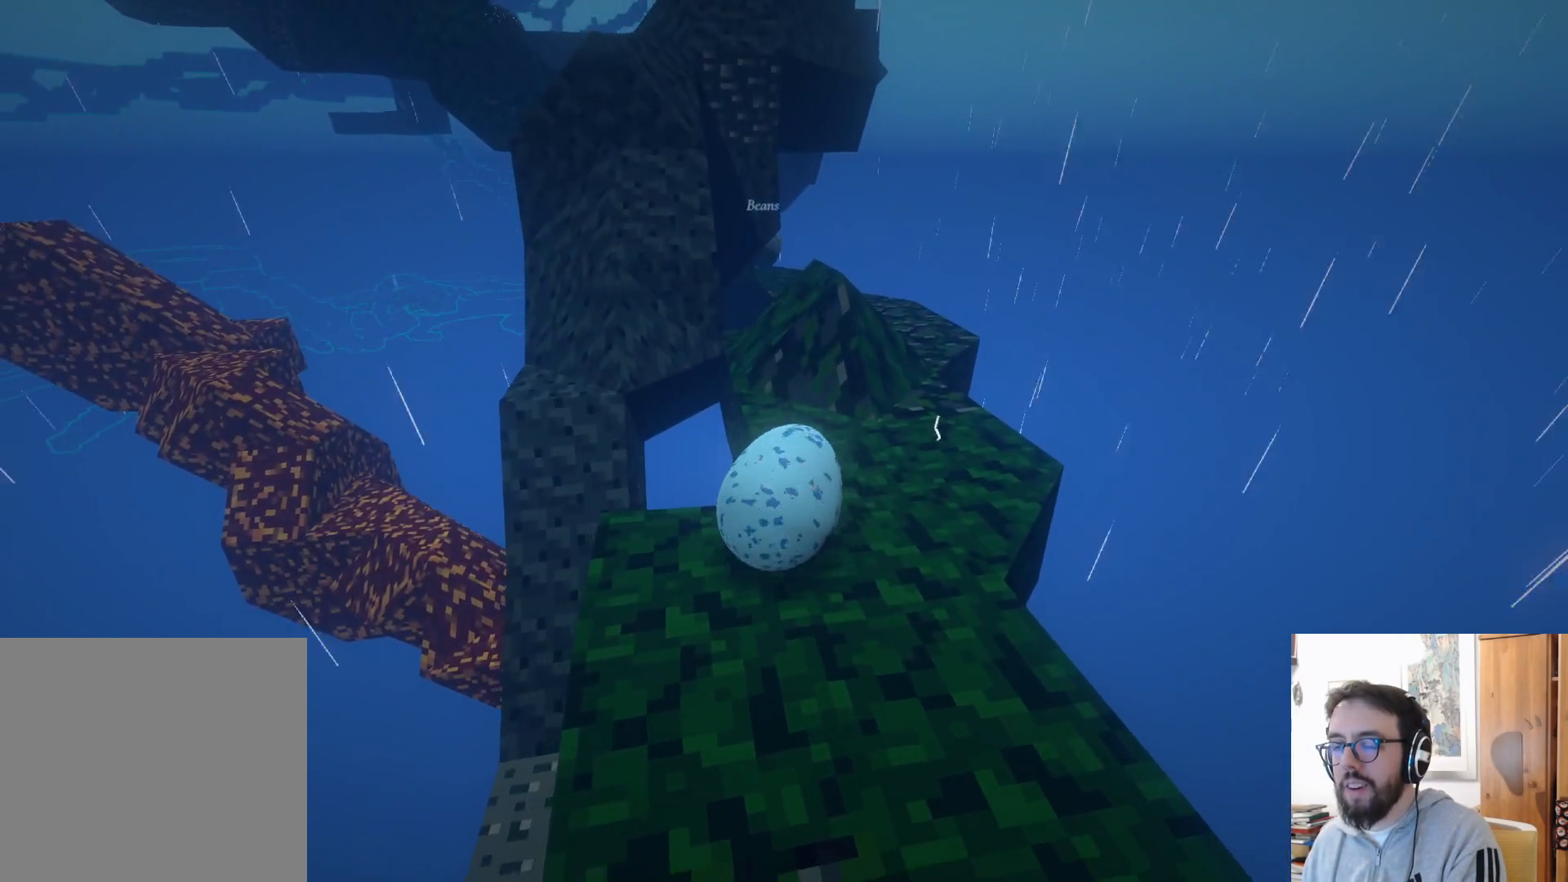
{"dt_ms": 500, "buttons": [], "left_stick": "up-right", "right_stick": "center", "events": [[50, "left_stick", "down-right"], [350, "left_stick", "right"], [467, "left_stick", "up-right"]]}
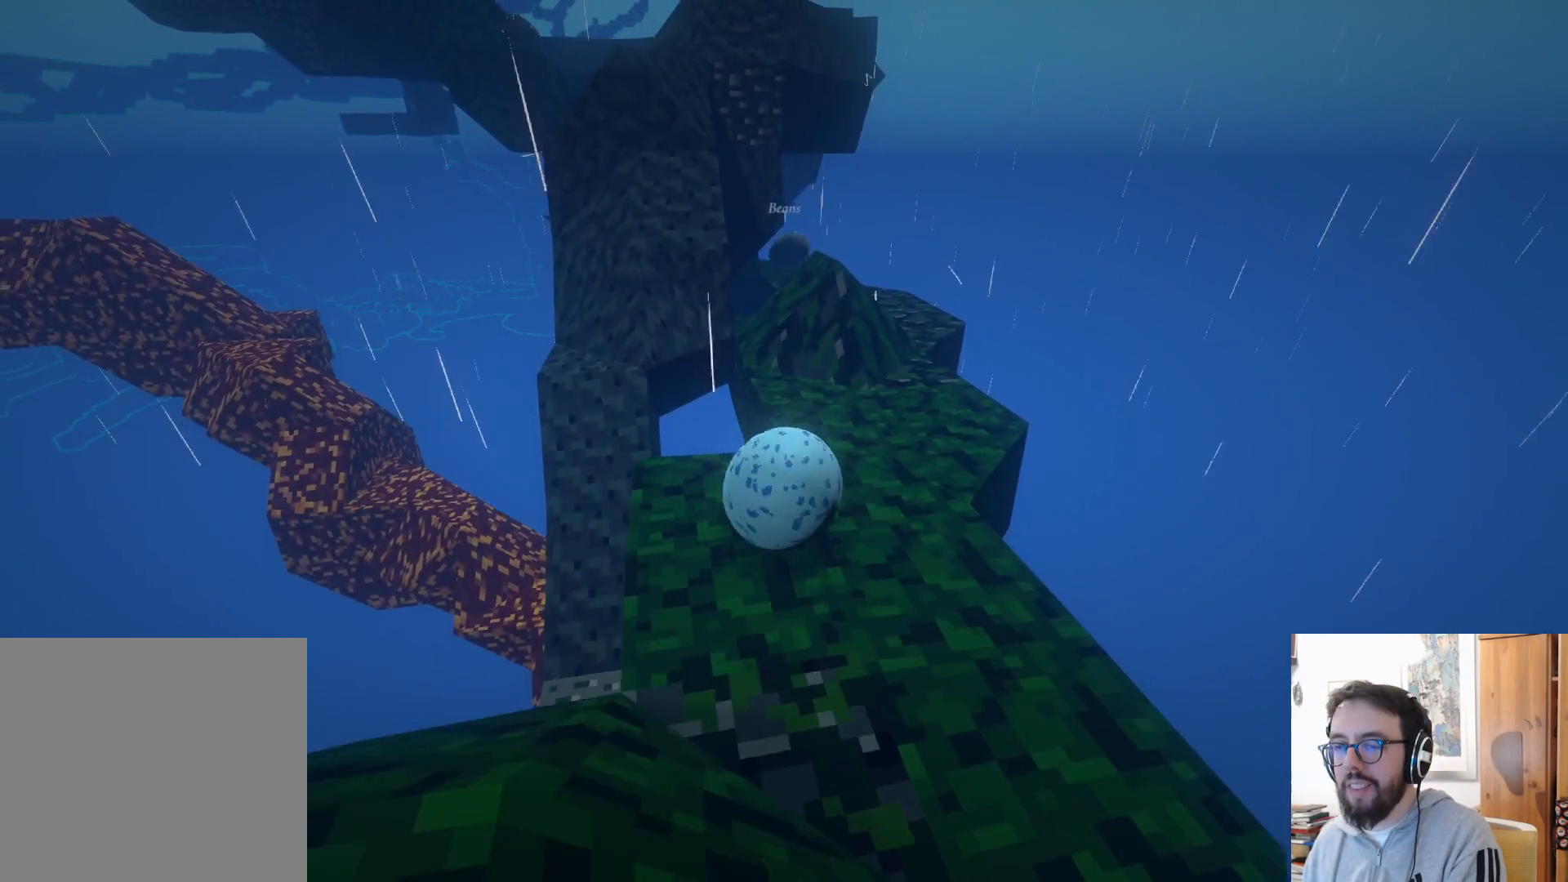
{"dt_ms": 500, "buttons": [], "left_stick": "center", "right_stick": "center", "events": [[100, "left_stick", "up"], [184, "right_stick", "down-left"], [384, "left_stick", "center"], [400, "right_stick", "center"]]}
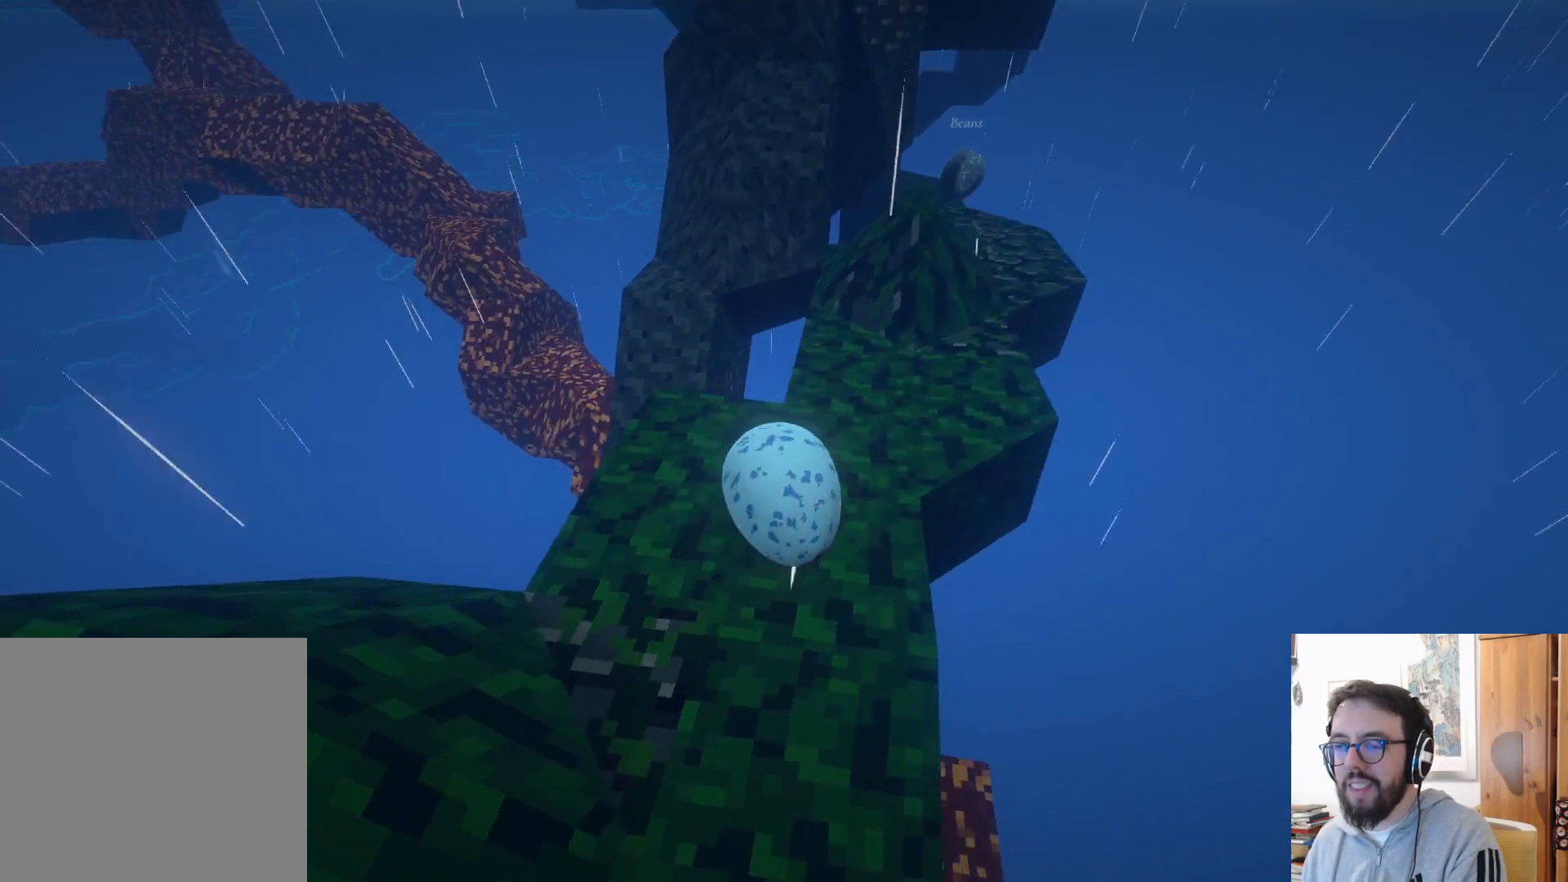
{"dt_ms": 500, "buttons": [], "left_stick": "center", "right_stick": "center", "events": []}
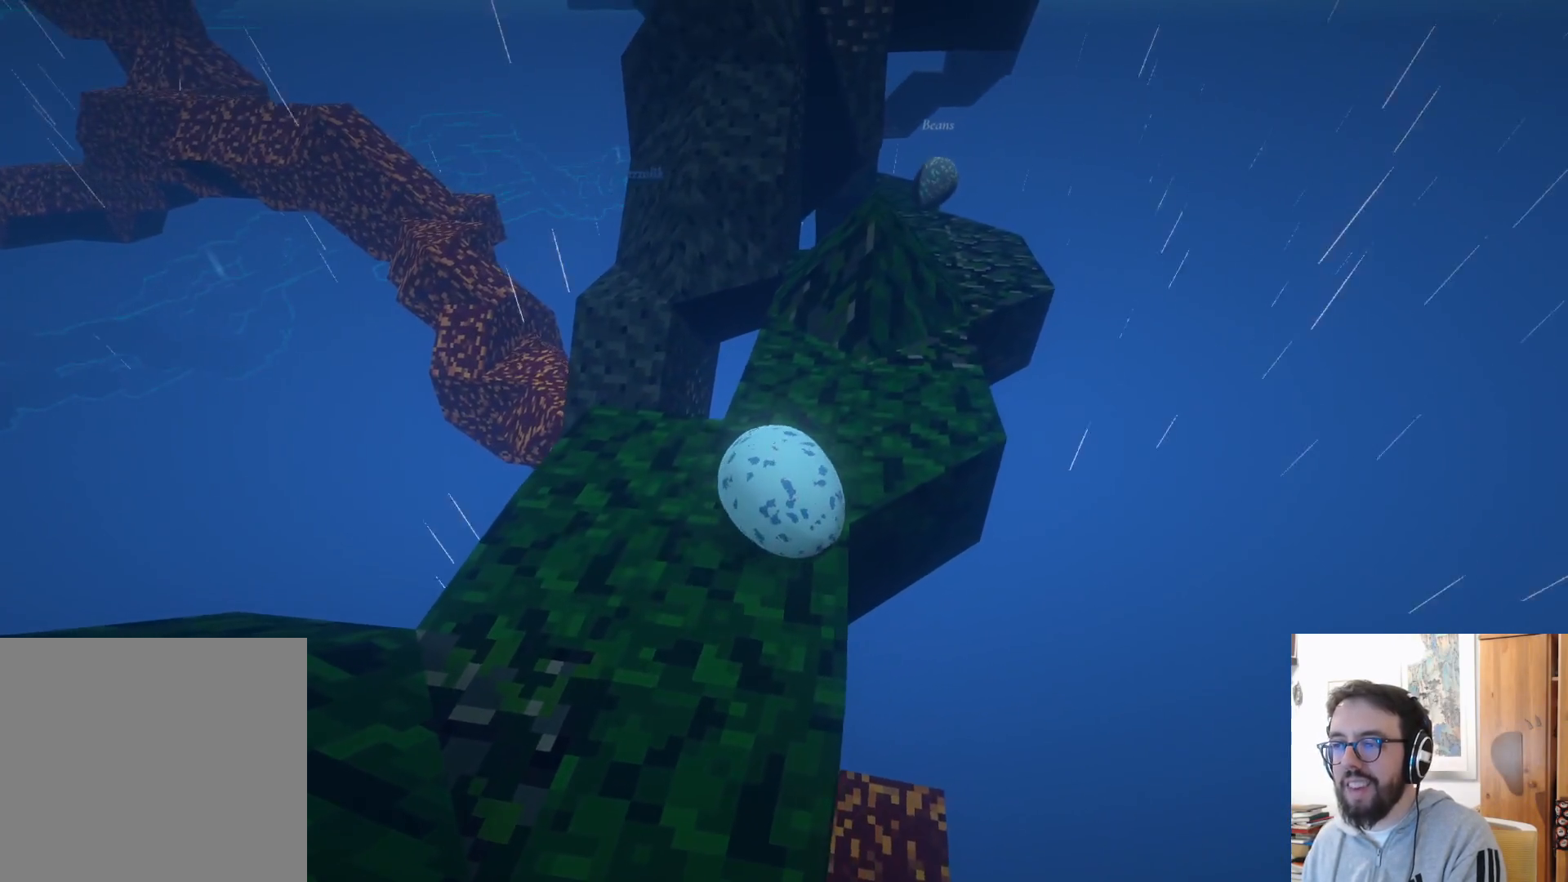
{"dt_ms": 1000, "buttons": [], "left_stick": "center", "right_stick": "center", "events": [[534, "left_stick", "up"], [667, "right_stick", "down-left"], [750, "left_stick", "center"], [867, "right_stick", "center"]]}
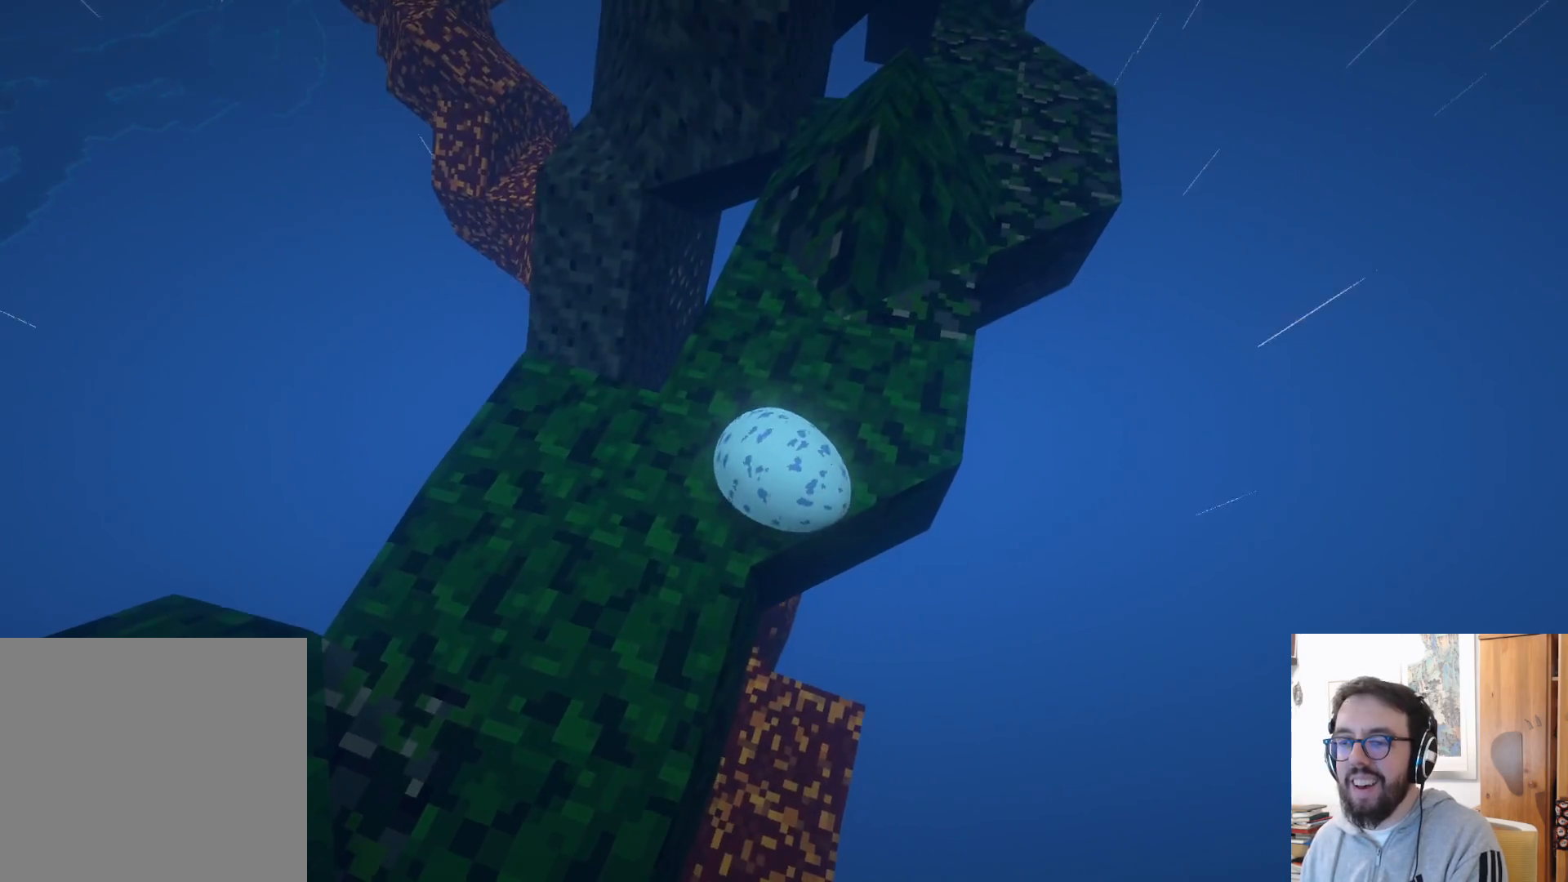
{"dt_ms": 500, "buttons": [], "left_stick": "up", "right_stick": "center", "events": [[167, "right_stick", "up-right"], [417, "left_stick", "up"], [434, "right_stick", "center"]]}
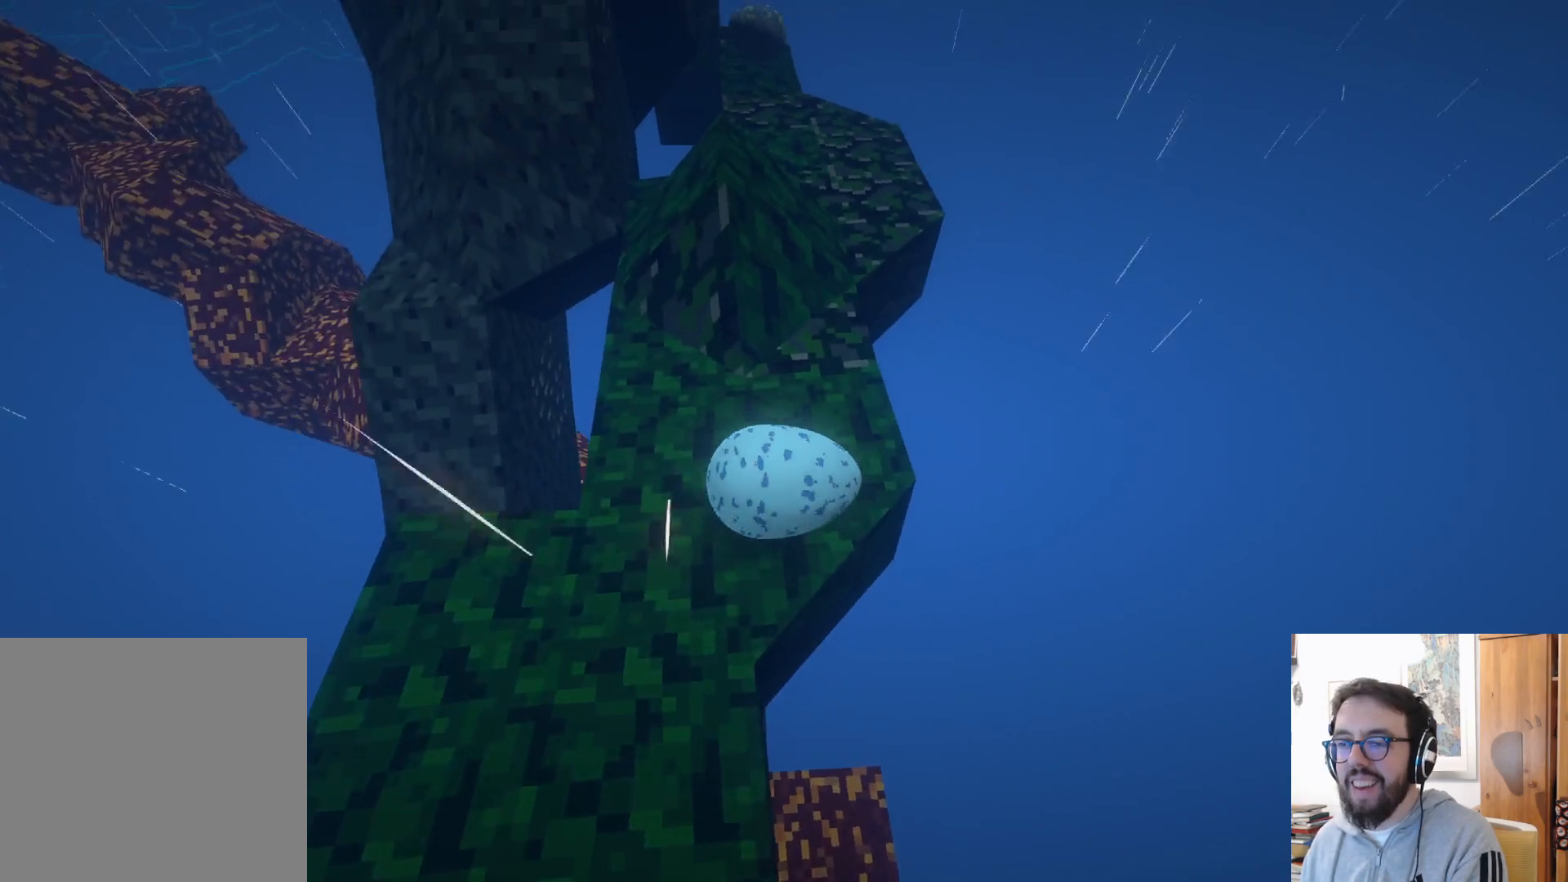
{"dt_ms": 500, "buttons": [], "left_stick": "up-right", "right_stick": "center", "events": [[234, "left_stick", "up-right"]]}
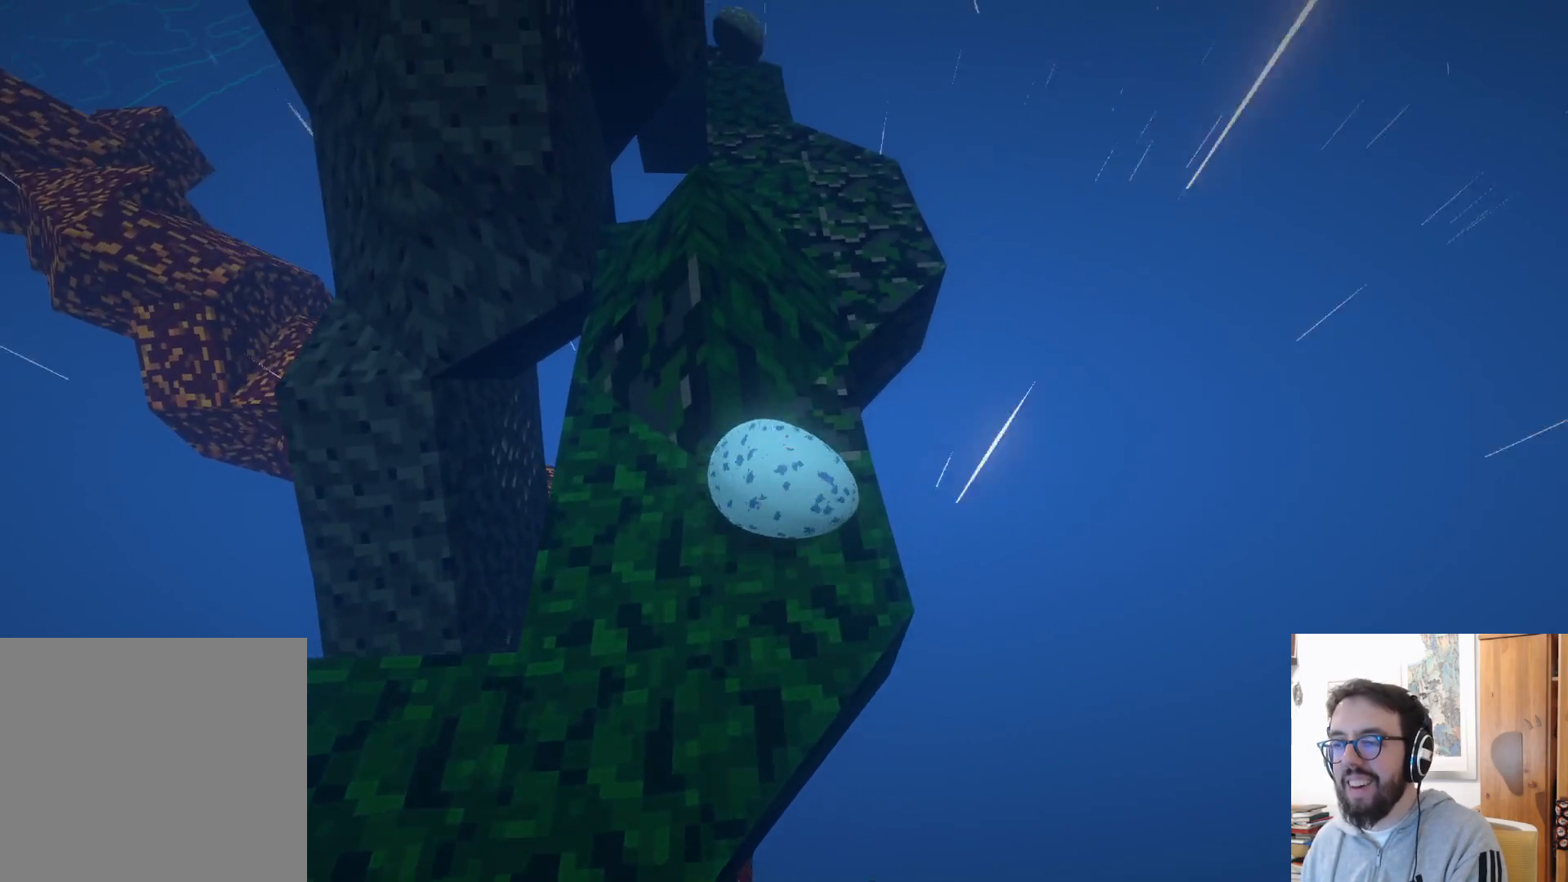
{"dt_ms": 500, "buttons": [], "left_stick": "up-left", "right_stick": "center", "events": [[167, "left_stick", "up"], [234, "A", "down"], [350, "A", "up"], [450, "left_stick", "up-left"]]}
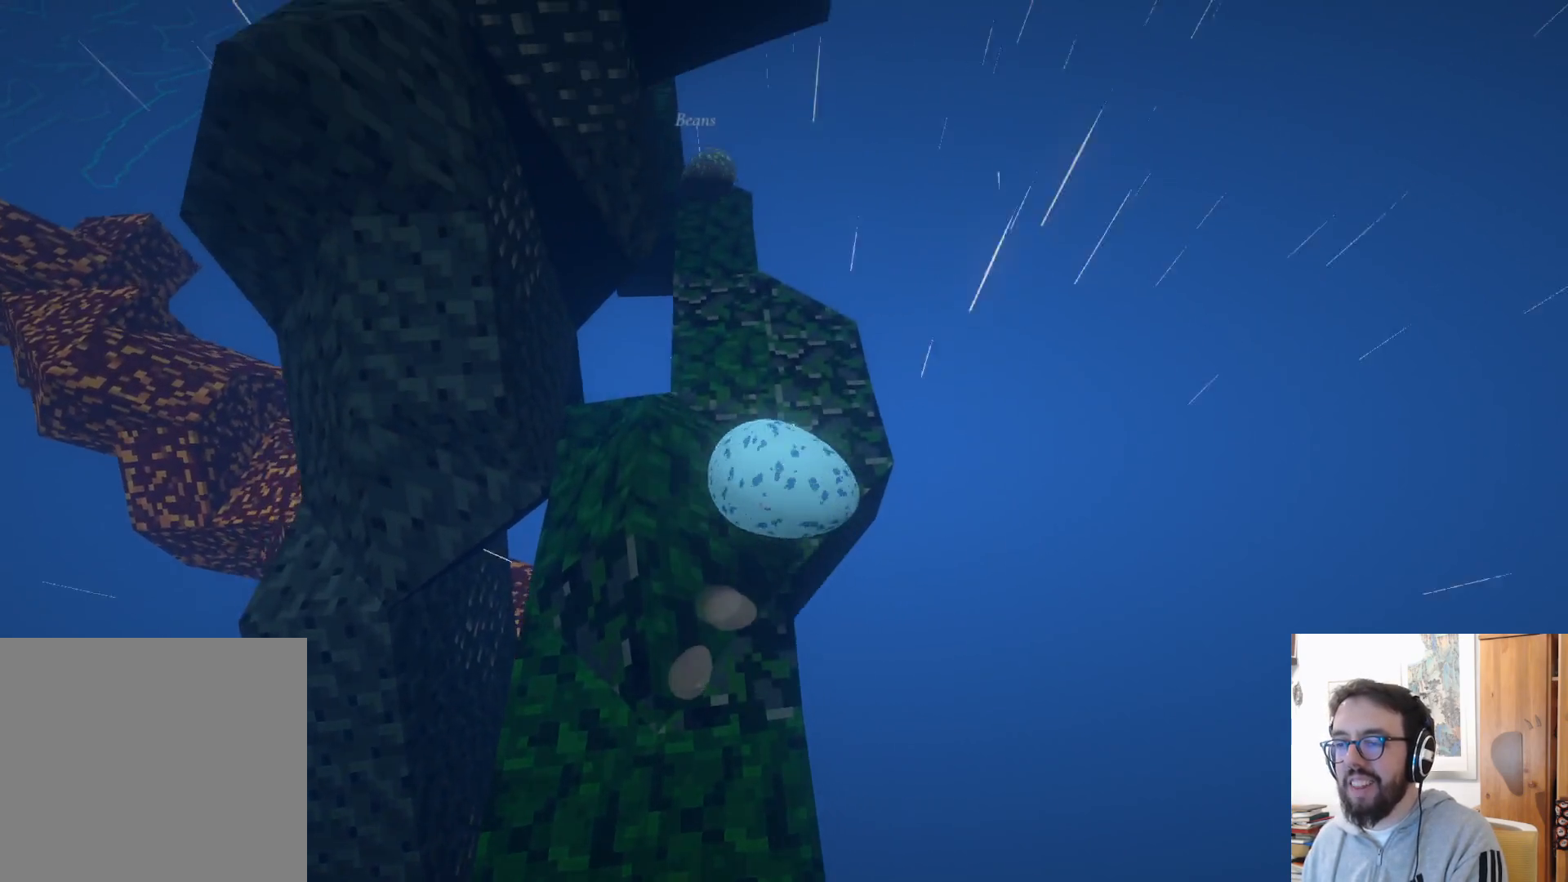
{"dt_ms": 1000, "buttons": [], "left_stick": "down-left", "right_stick": "center"}
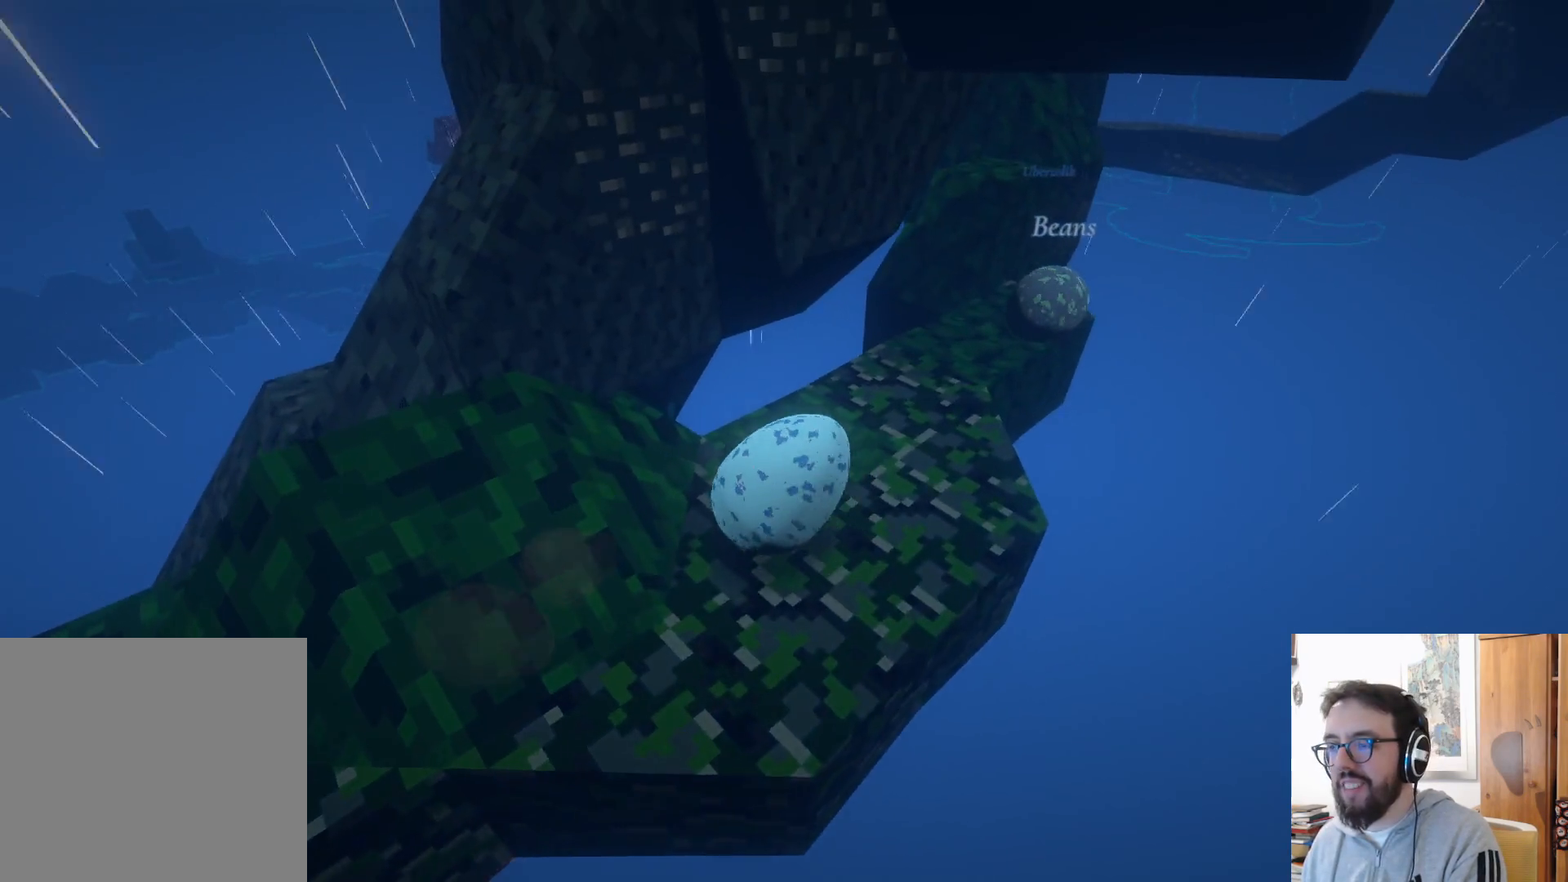
{"dt_ms": 1000, "buttons": [], "left_stick": "up", "right_stick": "down-right"}
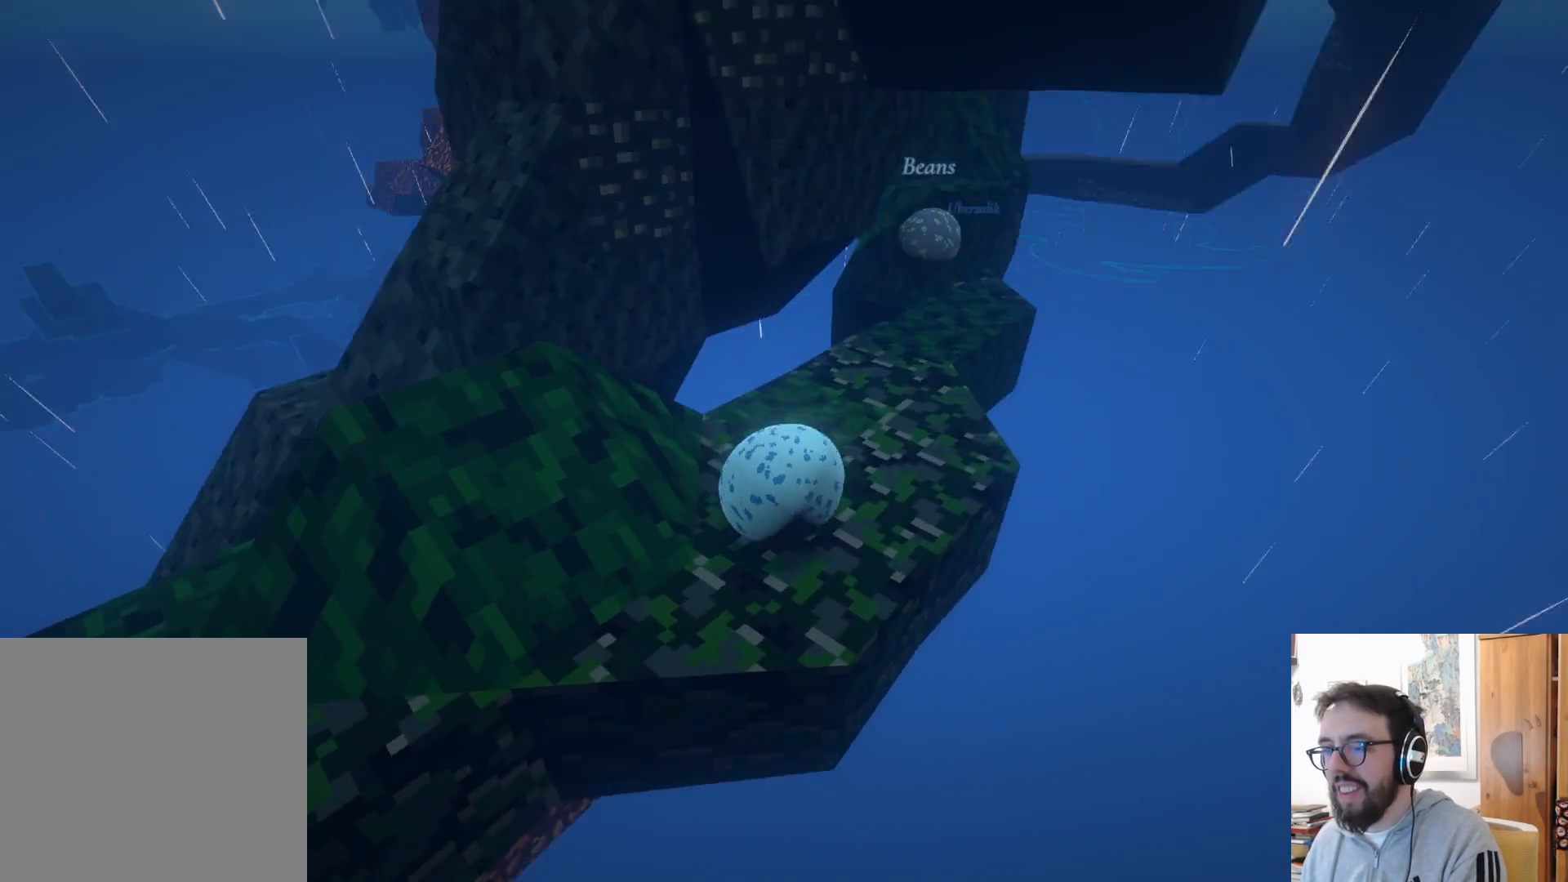
{"dt_ms": 500, "buttons": [], "left_stick": "center", "right_stick": "center", "events": [[67, "right_stick", "center"], [317, "left_stick", "center"]]}
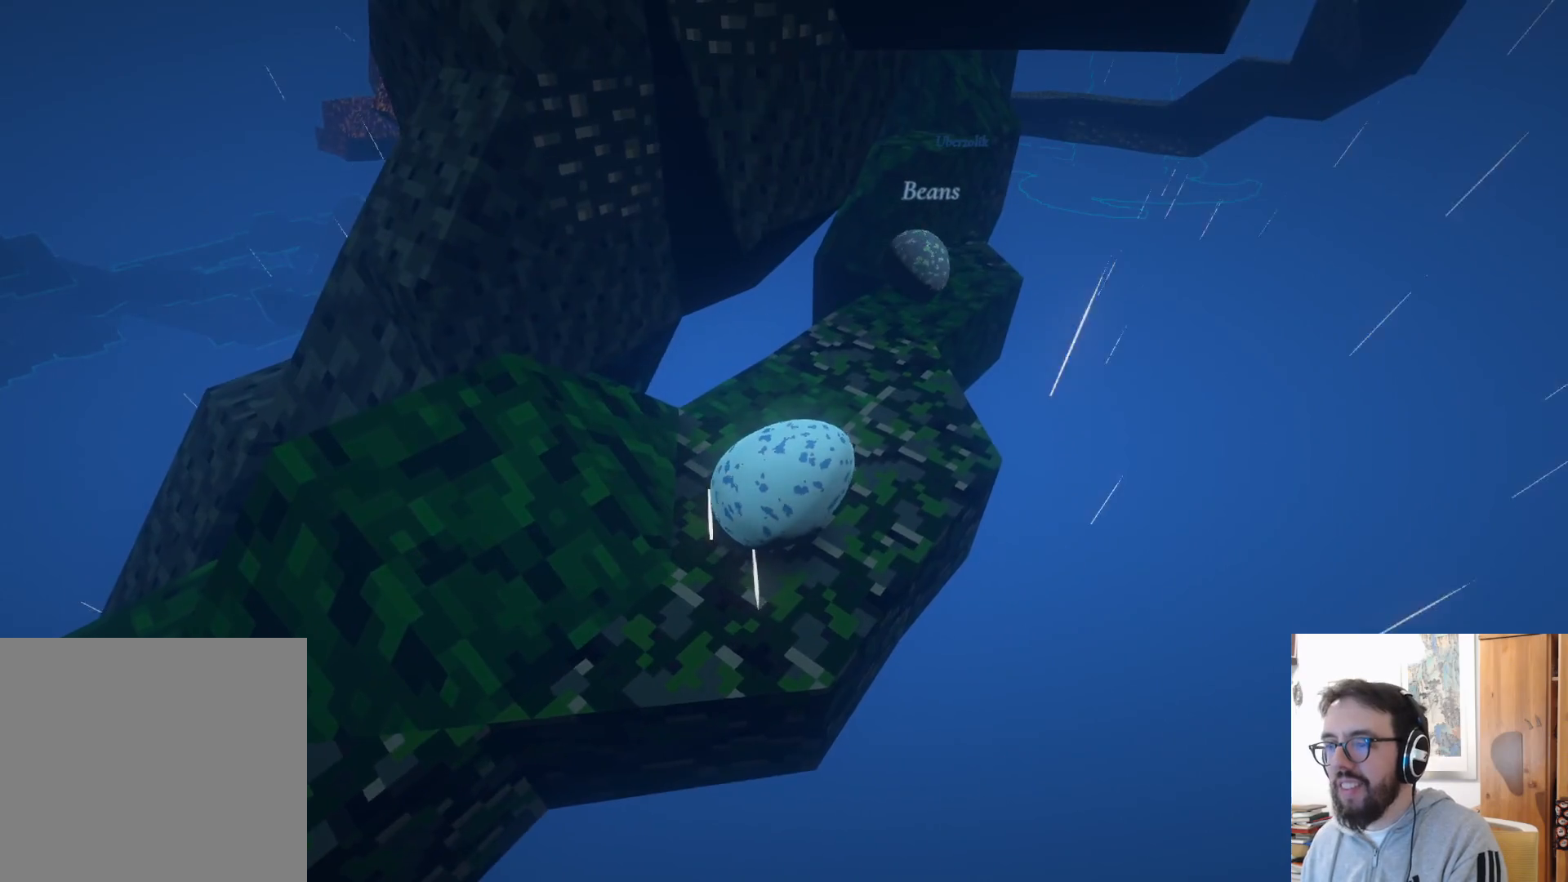
{"dt_ms": 500, "buttons": [], "left_stick": "down", "right_stick": "center", "events": [[67, "left_stick", "down-left"], [400, "left_stick", "down"]]}
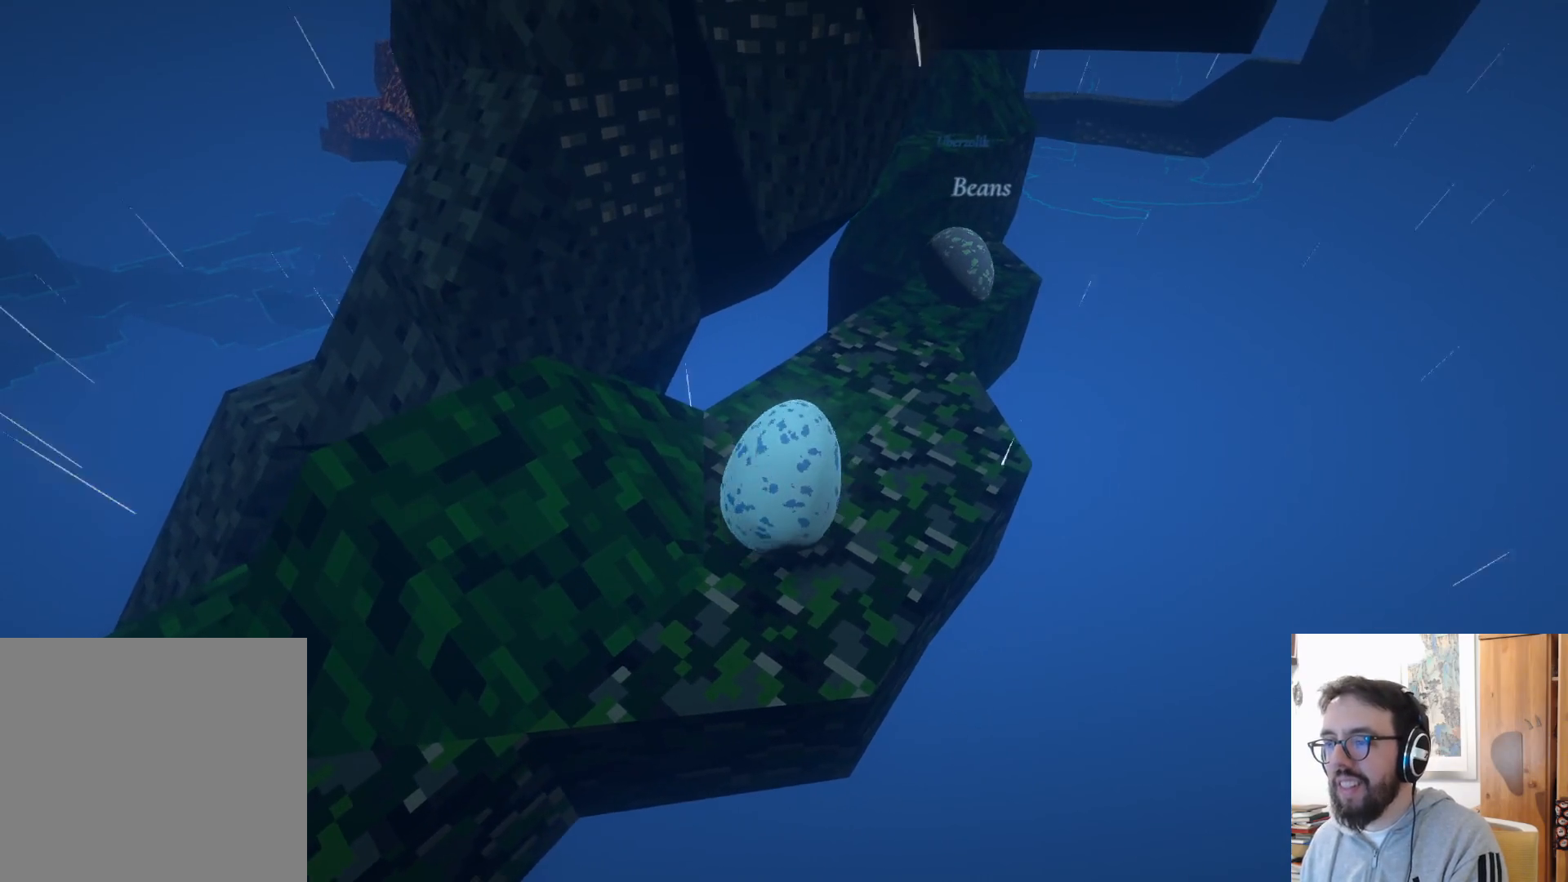
{"dt_ms": 500, "buttons": [], "left_stick": "up-right", "right_stick": "up-right", "events": [[134, "left_stick", "down-right"], [467, "left_stick", "up-right"], [500, "right_stick", "up-right"]]}
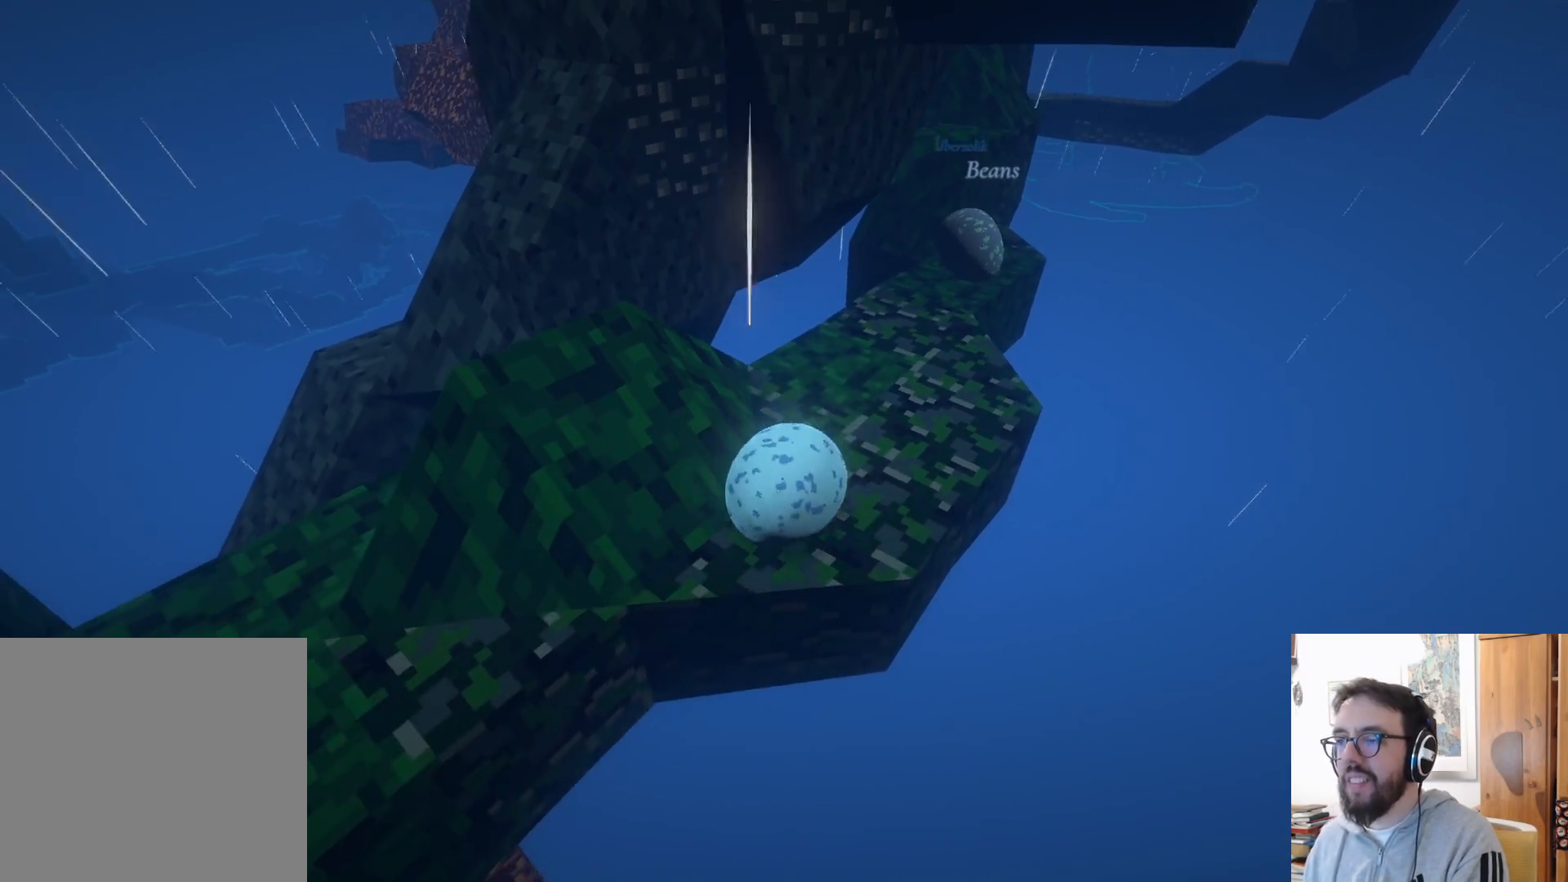
{"dt_ms": 500, "buttons": [], "left_stick": "up", "right_stick": "center"}
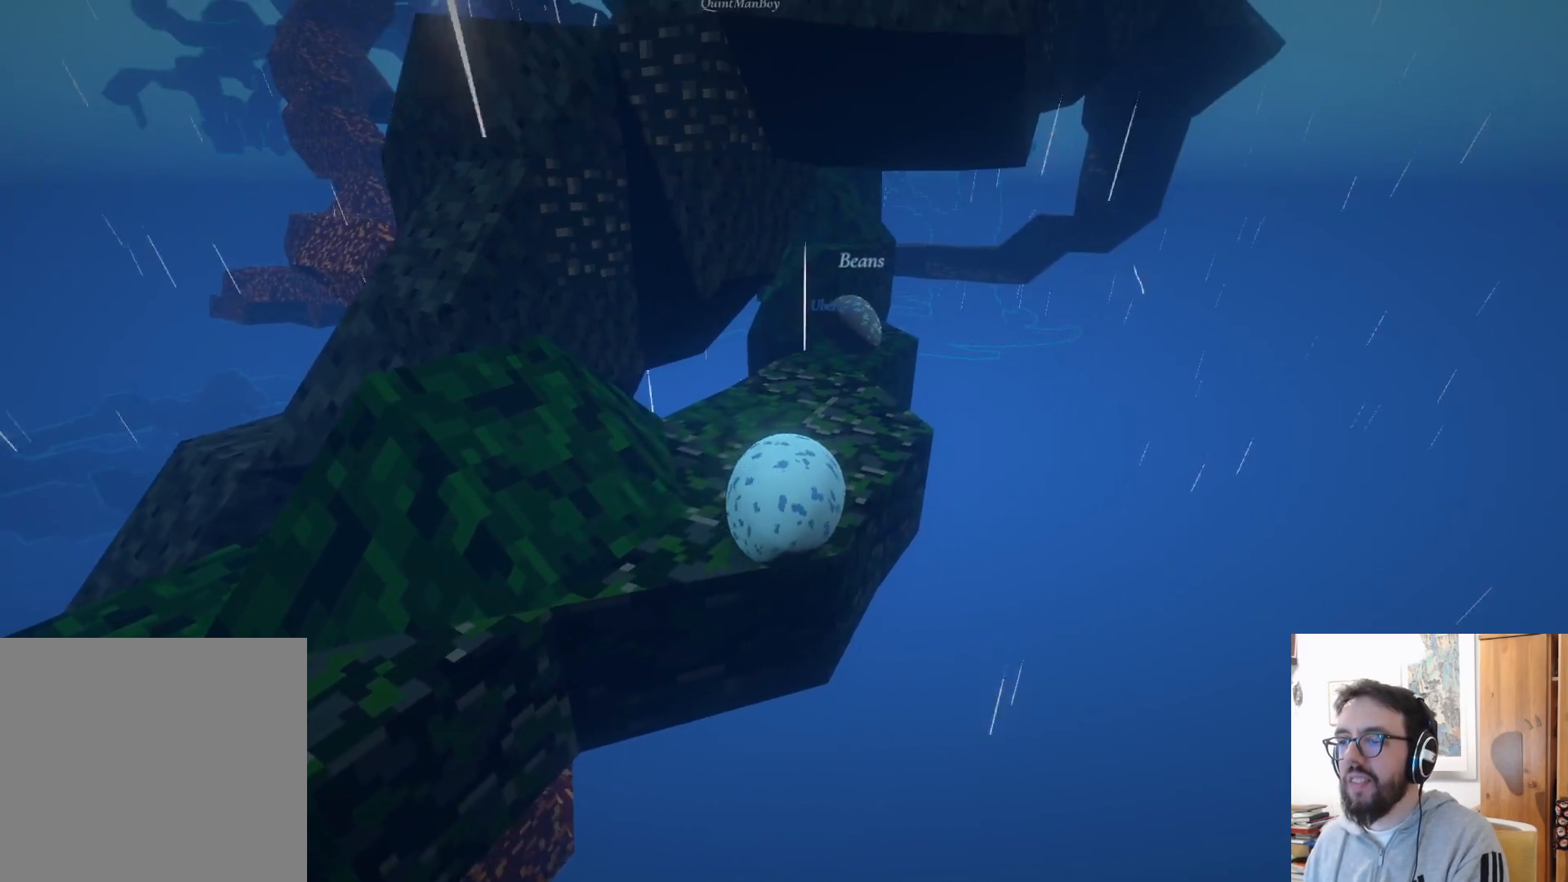
{"dt_ms": 500, "buttons": [], "left_stick": "down", "right_stick": "center", "events": [[17, "left_stick", "up-left"], [300, "left_stick", "up-right"], [384, "left_stick", "down-right"], [434, "left_stick", "down"]]}
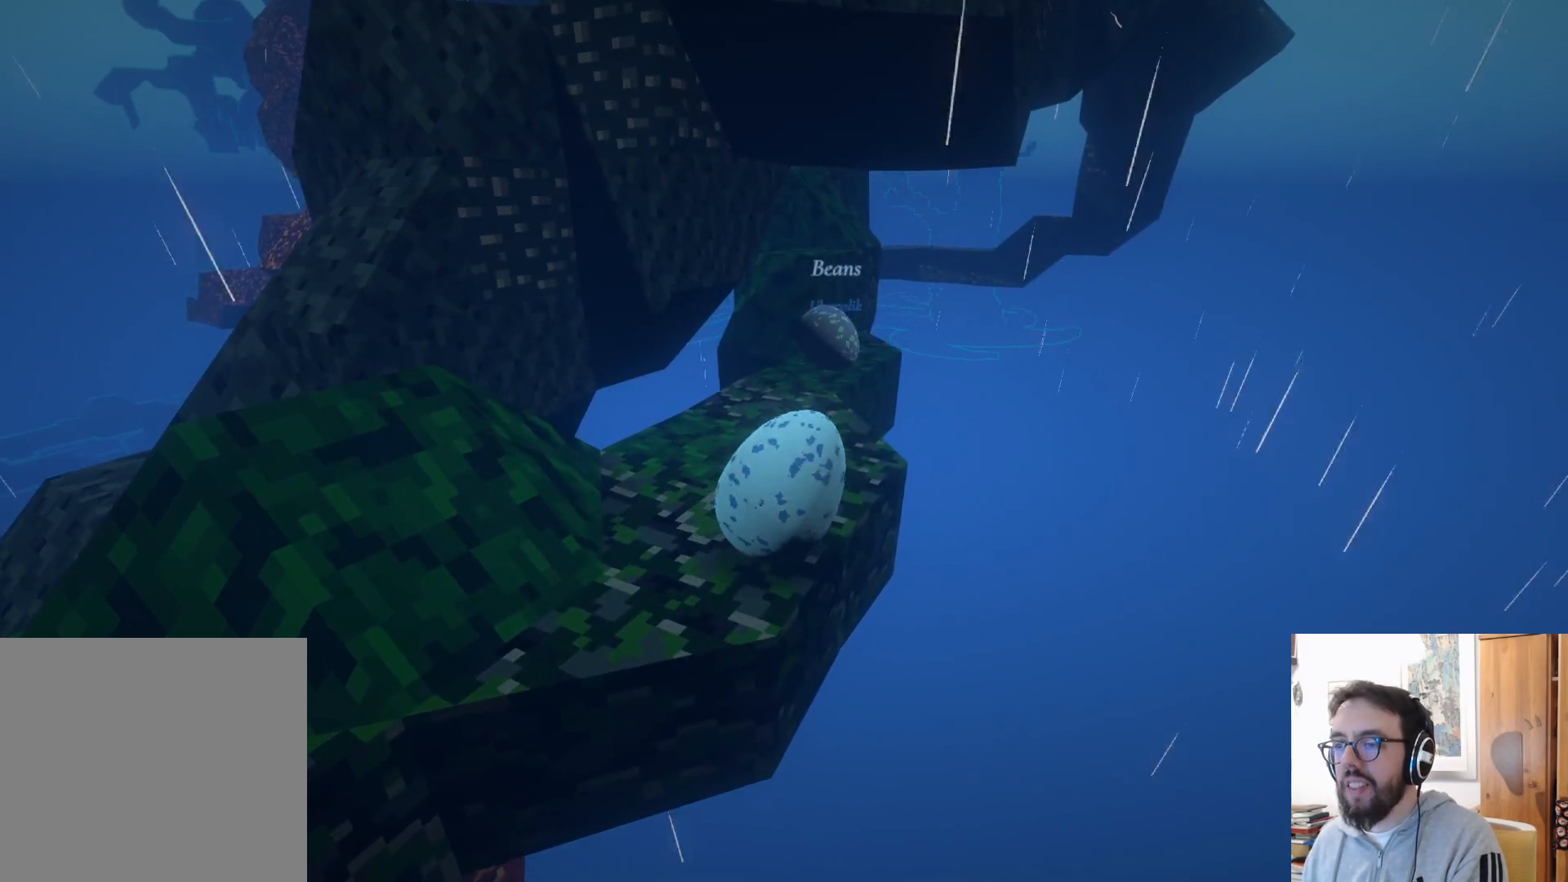
{"dt_ms": 500, "buttons": [], "left_stick": "up", "right_stick": "center", "events": [[34, "left_stick", "down-left"], [134, "left_stick", "center"], [234, "left_stick", "left"], [484, "left_stick", "up"]]}
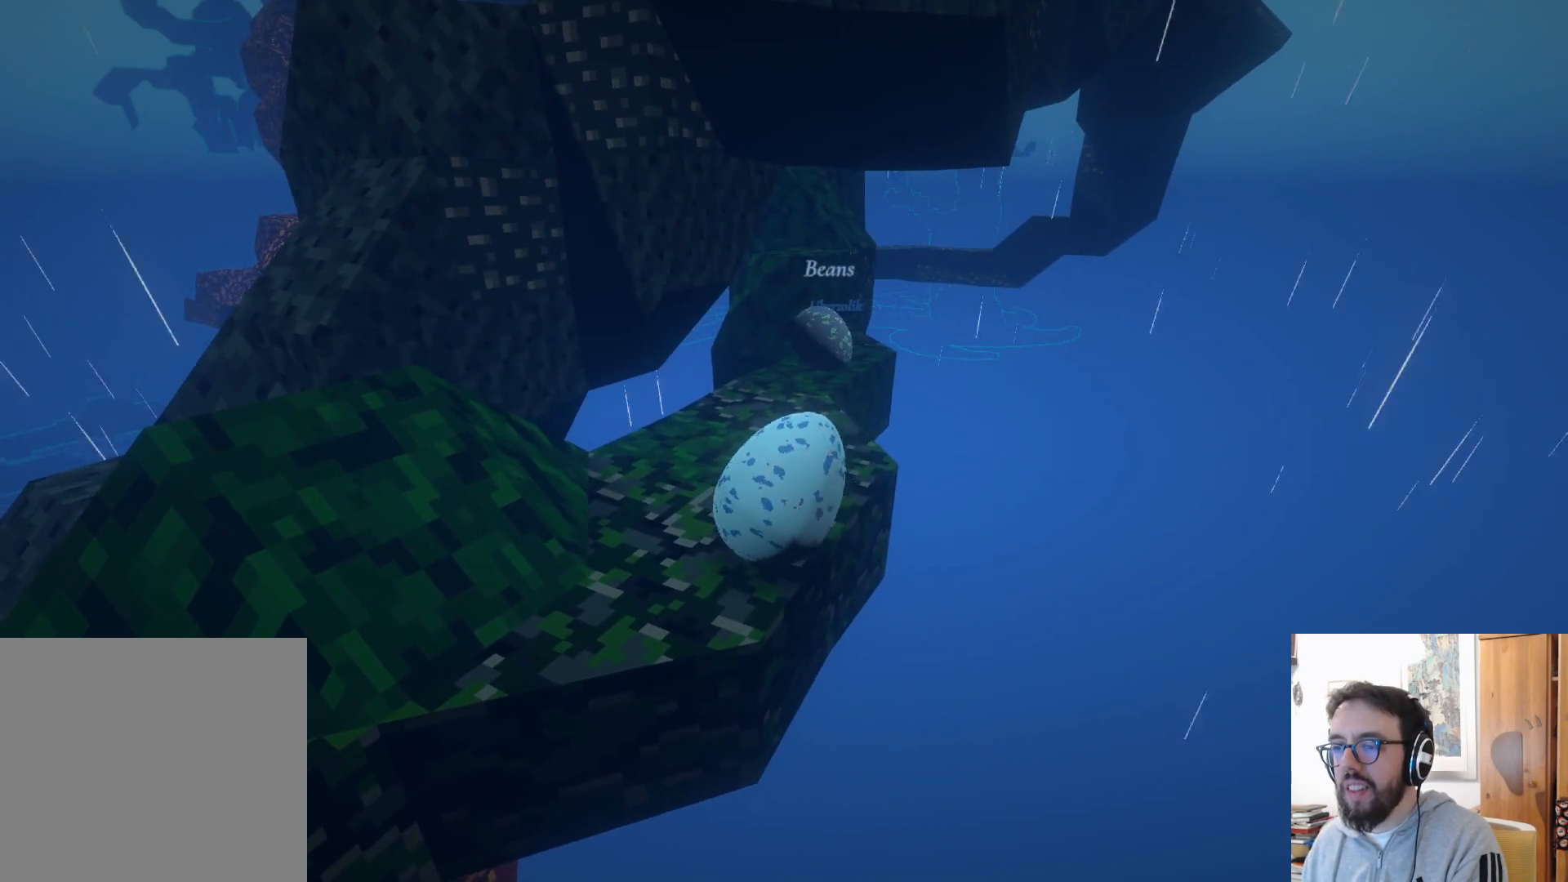
{"dt_ms": 500, "buttons": [], "left_stick": "center", "right_stick": "center", "events": [[134, "right_stick", "up"], [217, "right_stick", "center"], [317, "left_stick", "center"]]}
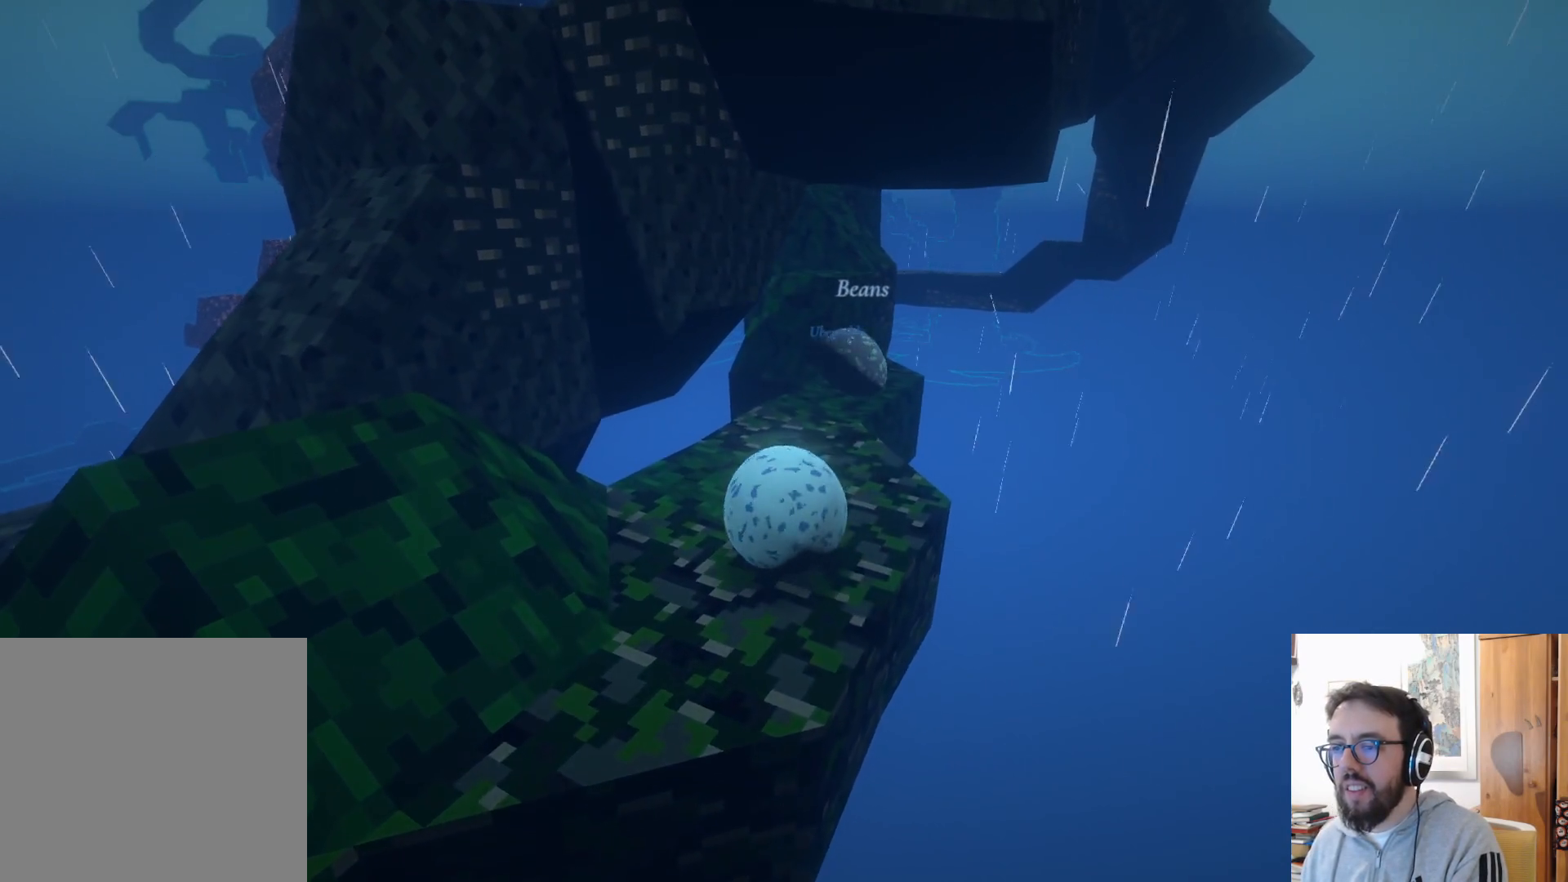
{"dt_ms": 500, "buttons": [], "left_stick": "down-right", "right_stick": "center", "events": [[134, "left_stick", "left"], [184, "left_stick", "down-left"], [334, "left_stick", "down"], [484, "left_stick", "down-right"]]}
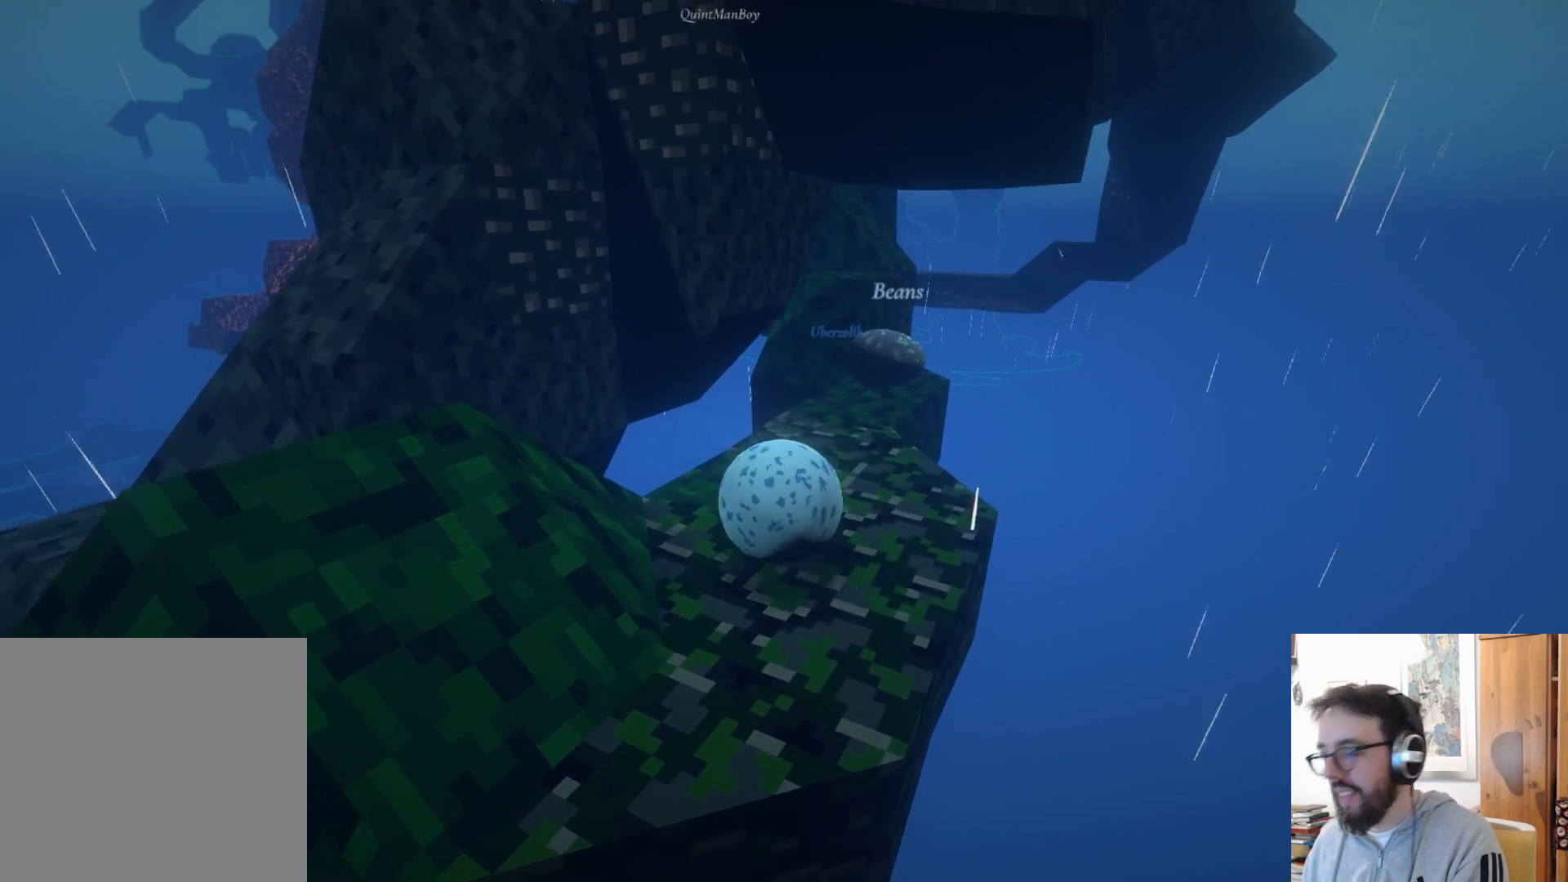
{"dt_ms": 500, "buttons": [], "left_stick": "center", "right_stick": "center", "events": [[200, "left_stick", "up"], [434, "left_stick", "center"]]}